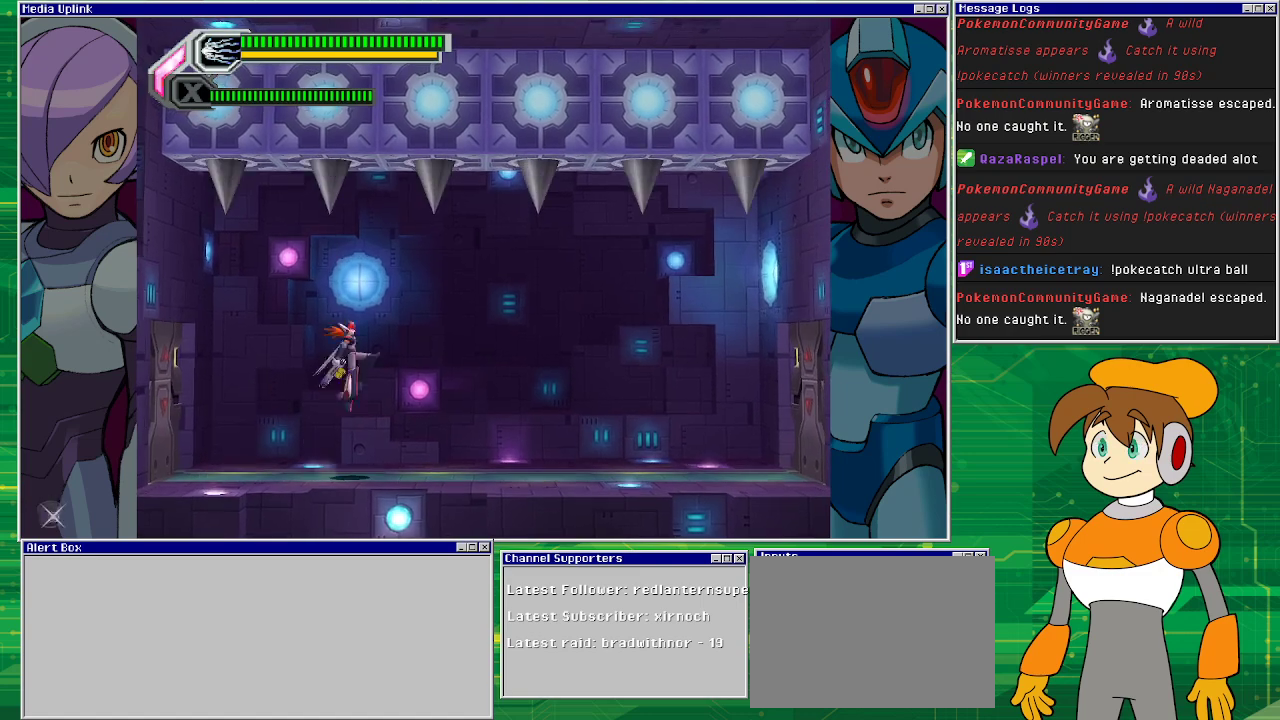
Gameplay with a controller (PlayStation layout); each line is a JSON object with the inputs held at the frame after it. "events" lists button and stick changes between this image and that frame as [ms after this image, input, new state], when the widget could be followed in between. Not read: L2 L3 R2 R3 right_stick.
{"buttons": ["SQUARE"], "left_stick": "center", "events": [[67, "SQUARE", "down"], [133, "CROSS", "up"], [500, "DPAD_UP", "up"]]}
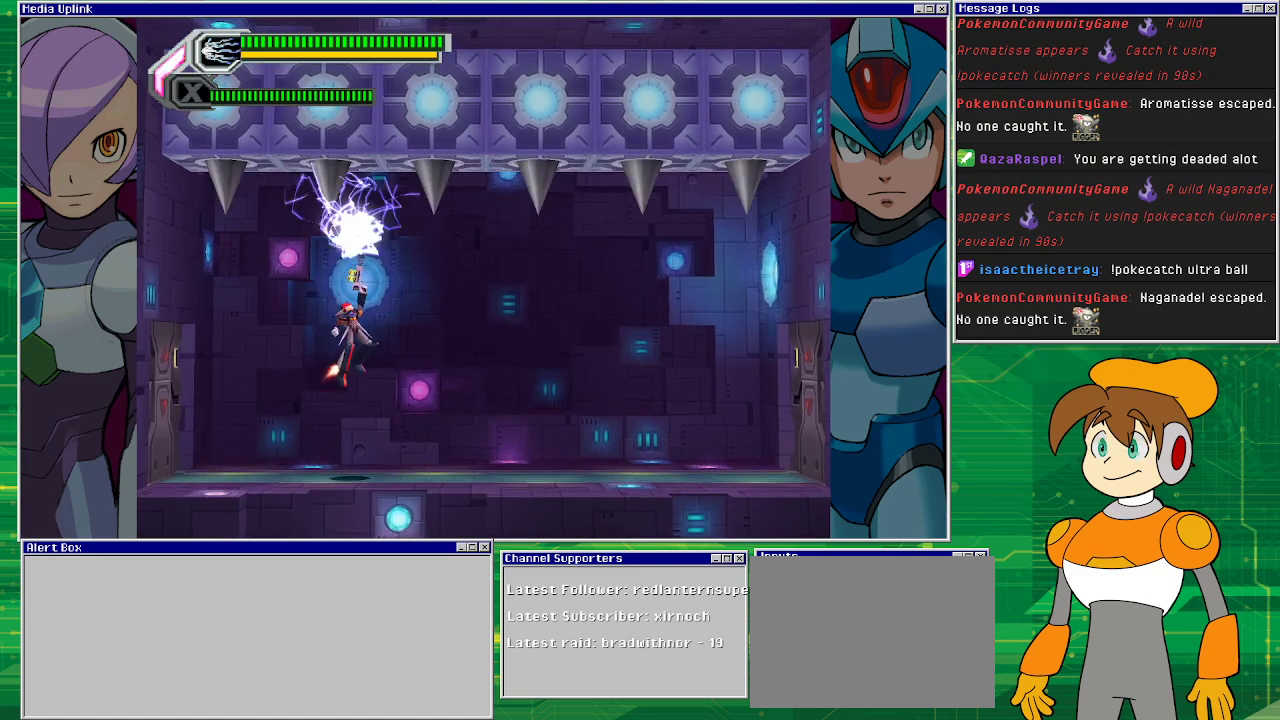
{"buttons": ["DPAD_RIGHT"], "left_stick": "center", "events": [[33, "SQUARE", "up"], [67, "DPAD_RIGHT", "down"]]}
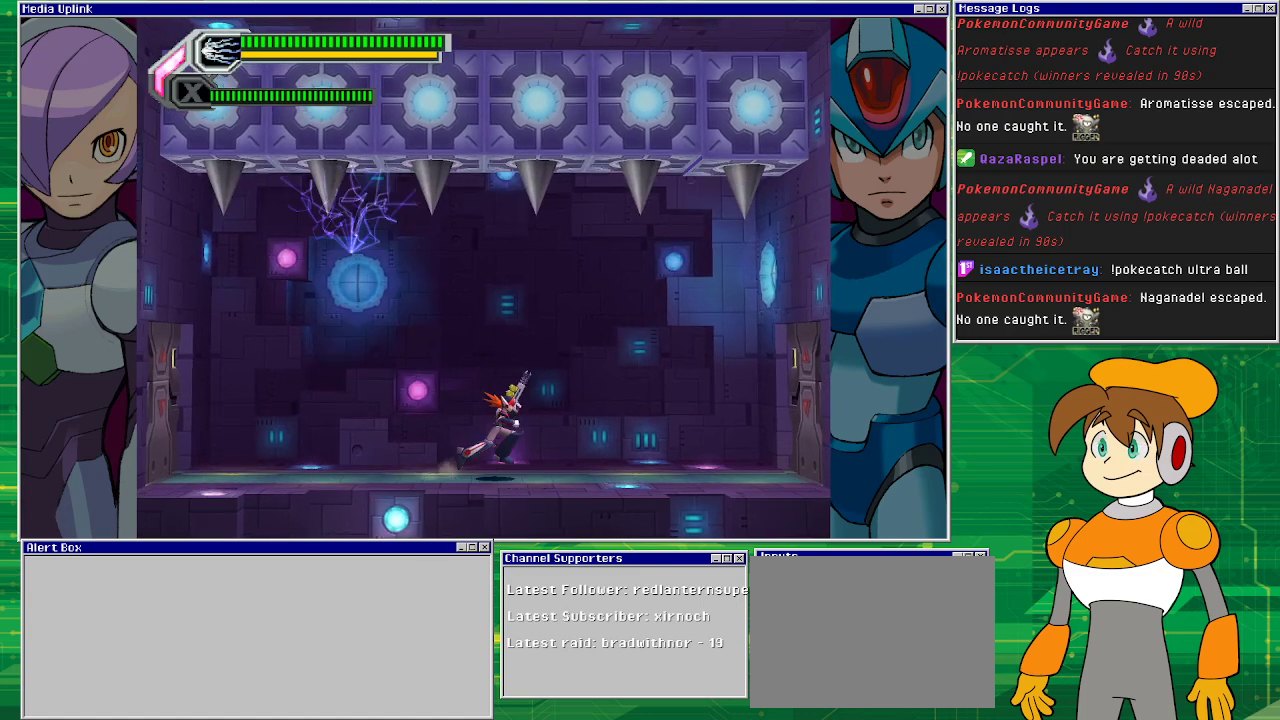
{"buttons": [], "left_stick": "center", "events": [[333, "DPAD_RIGHT", "up"]]}
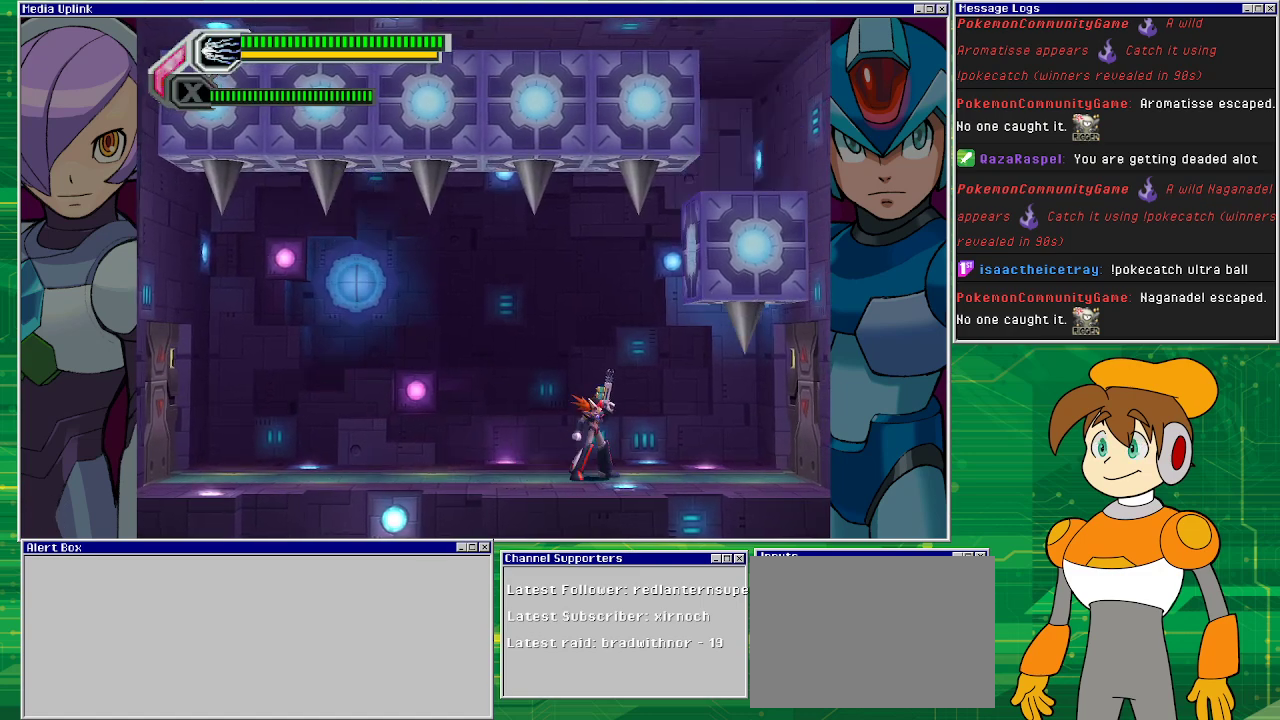
{"buttons": ["CROSS", "DPAD_RIGHT"], "left_stick": "center", "events": [[367, "CROSS", "down"], [467, "DPAD_RIGHT", "down"]]}
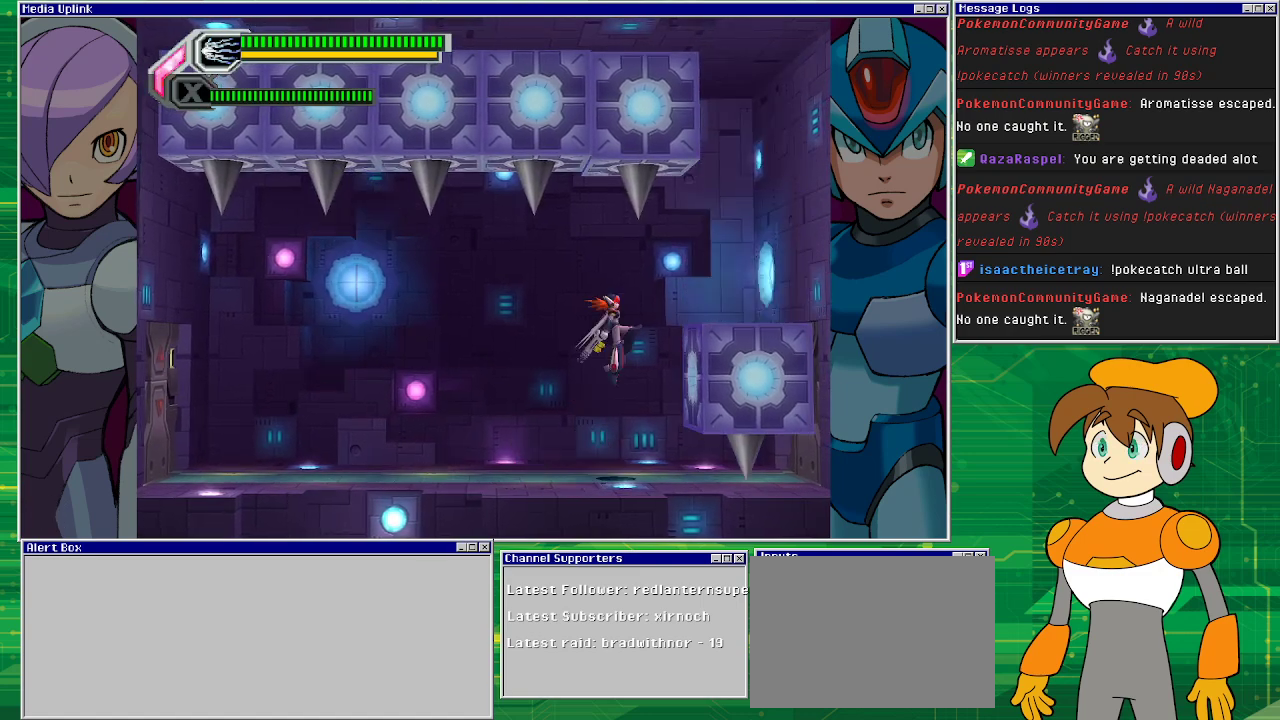
{"buttons": ["DPAD_RIGHT"], "left_stick": "center", "events": [[67, "CROSS", "up"], [67, "R1", "down"], [467, "R1", "up"]]}
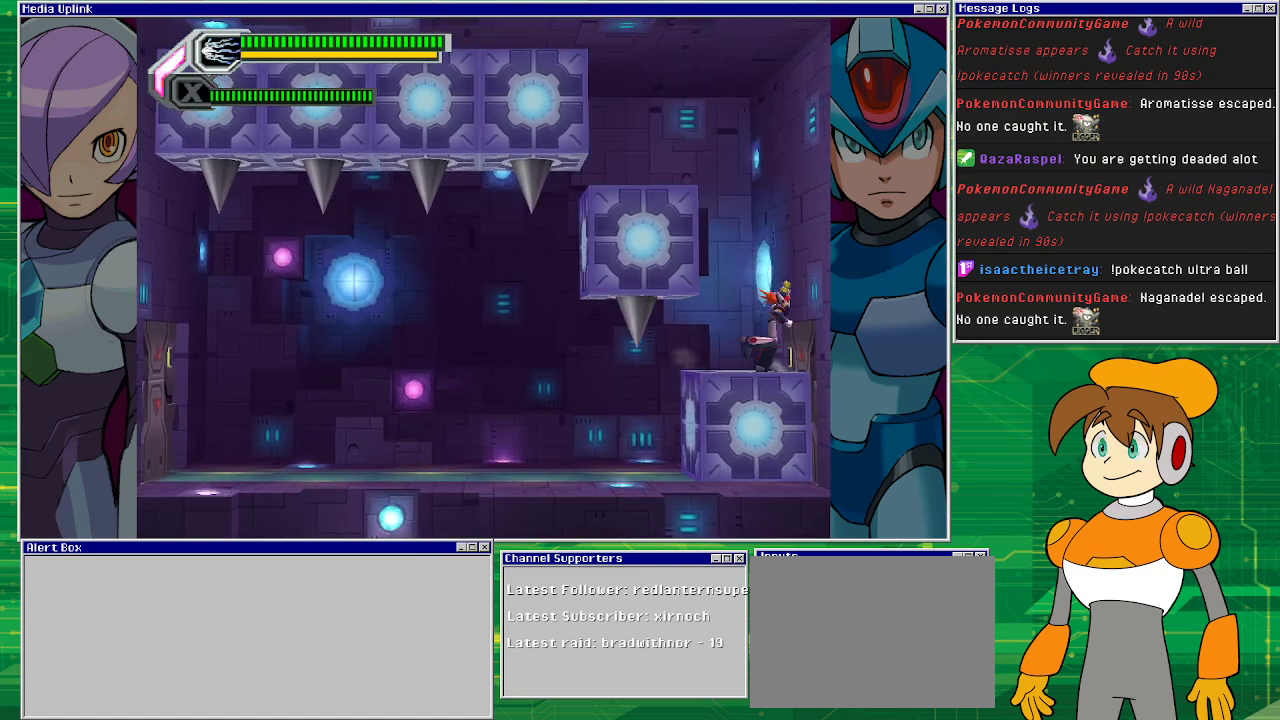
{"buttons": [], "left_stick": "center", "events": [[167, "DPAD_RIGHT", "up"]]}
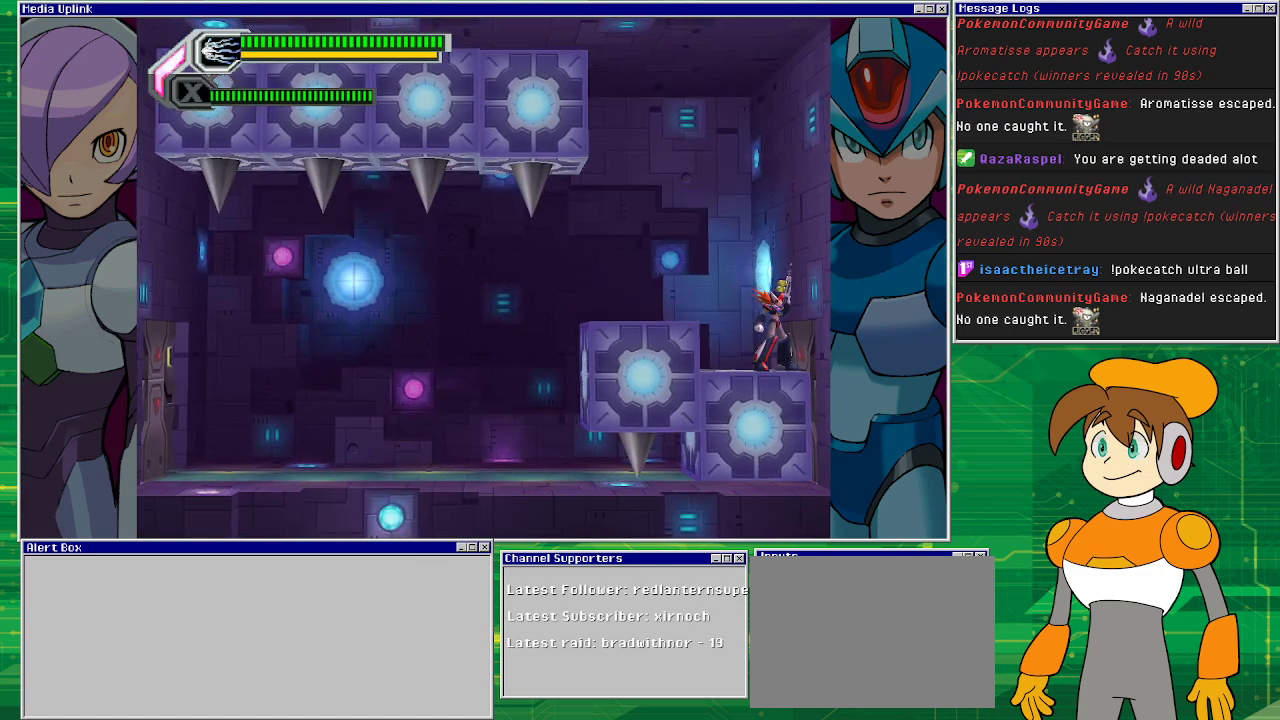
{"buttons": ["DPAD_LEFT"], "left_stick": "center", "events": [[367, "DPAD_LEFT", "down"]]}
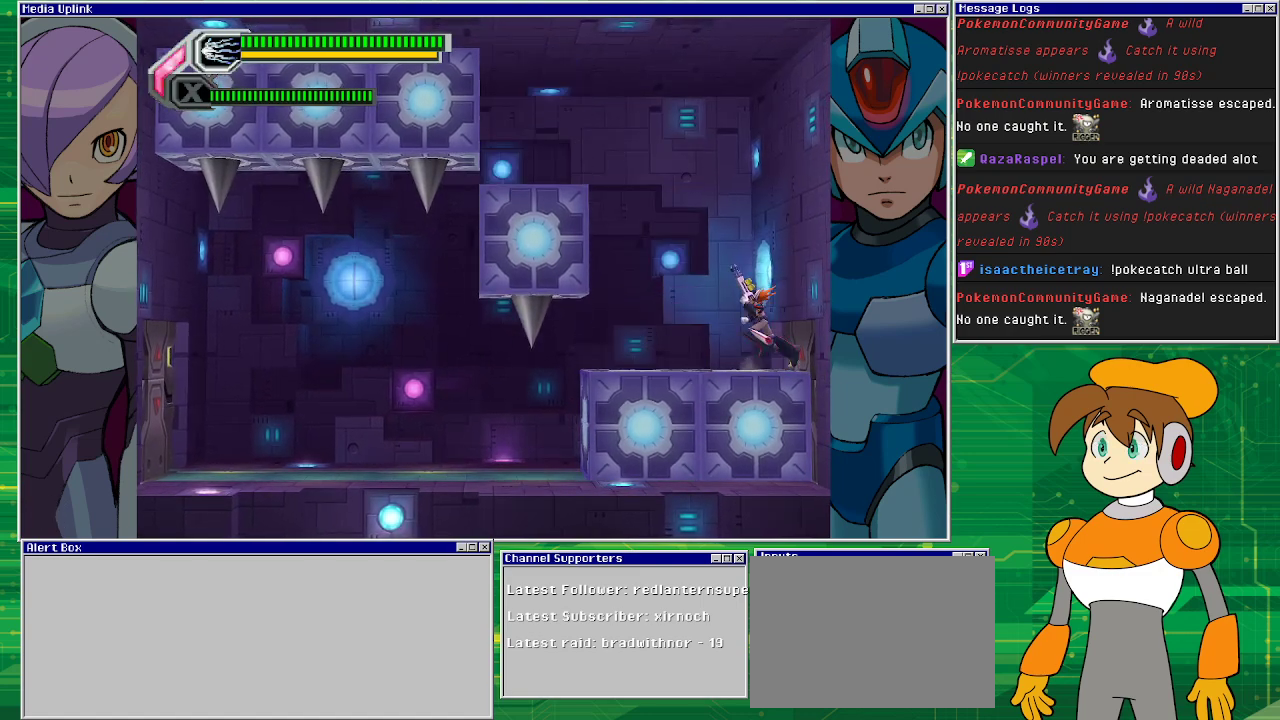
{"buttons": [], "left_stick": "center", "events": [[400, "DPAD_LEFT", "up"]]}
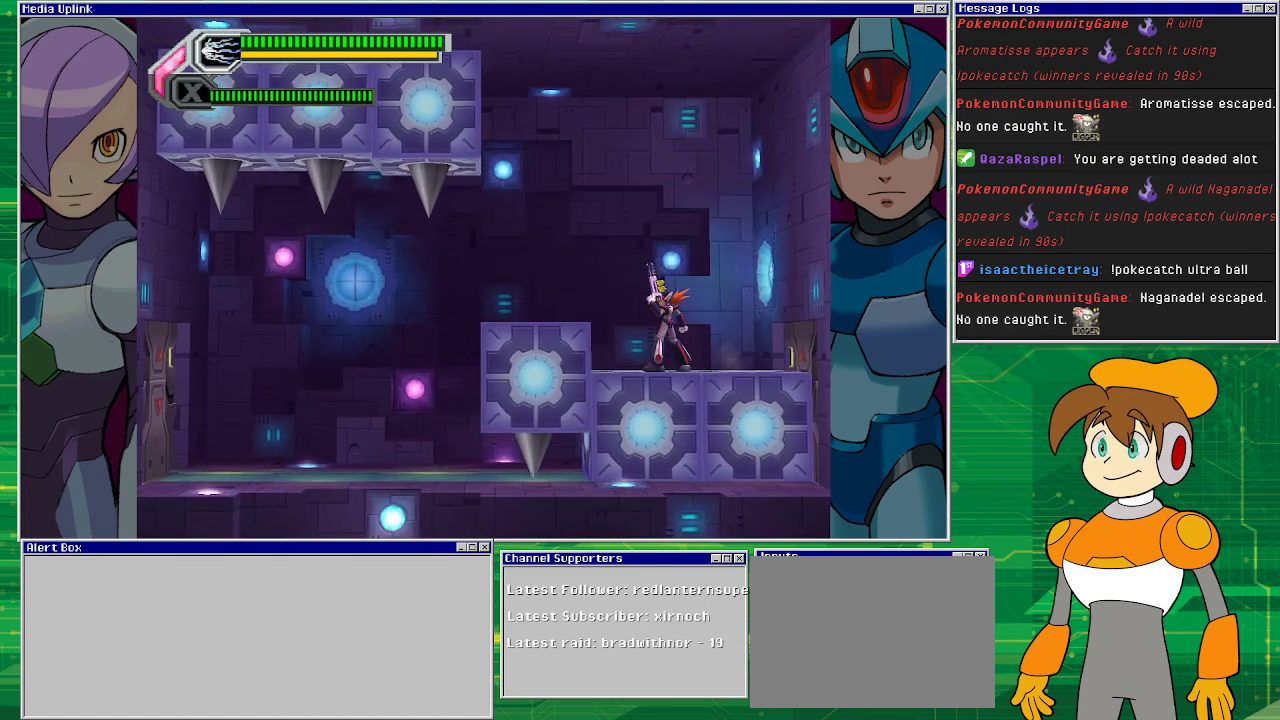
{"buttons": [], "left_stick": "center", "events": []}
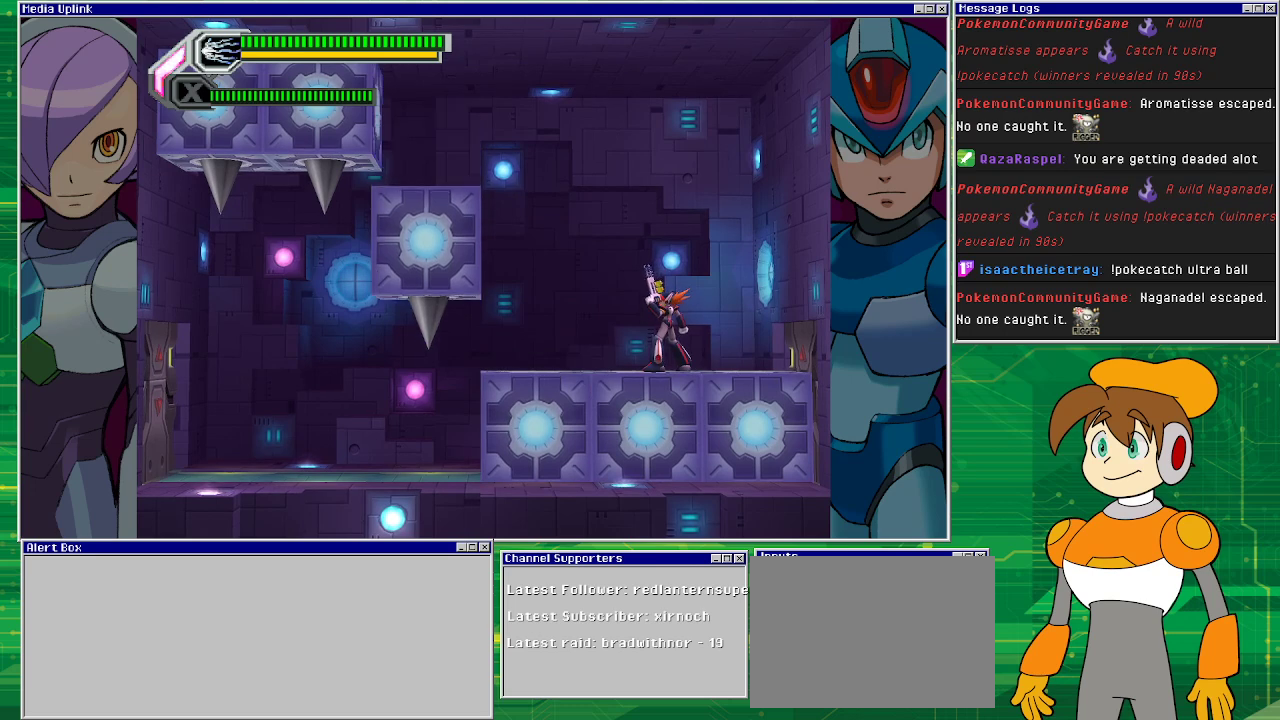
{"buttons": [], "left_stick": "center", "events": []}
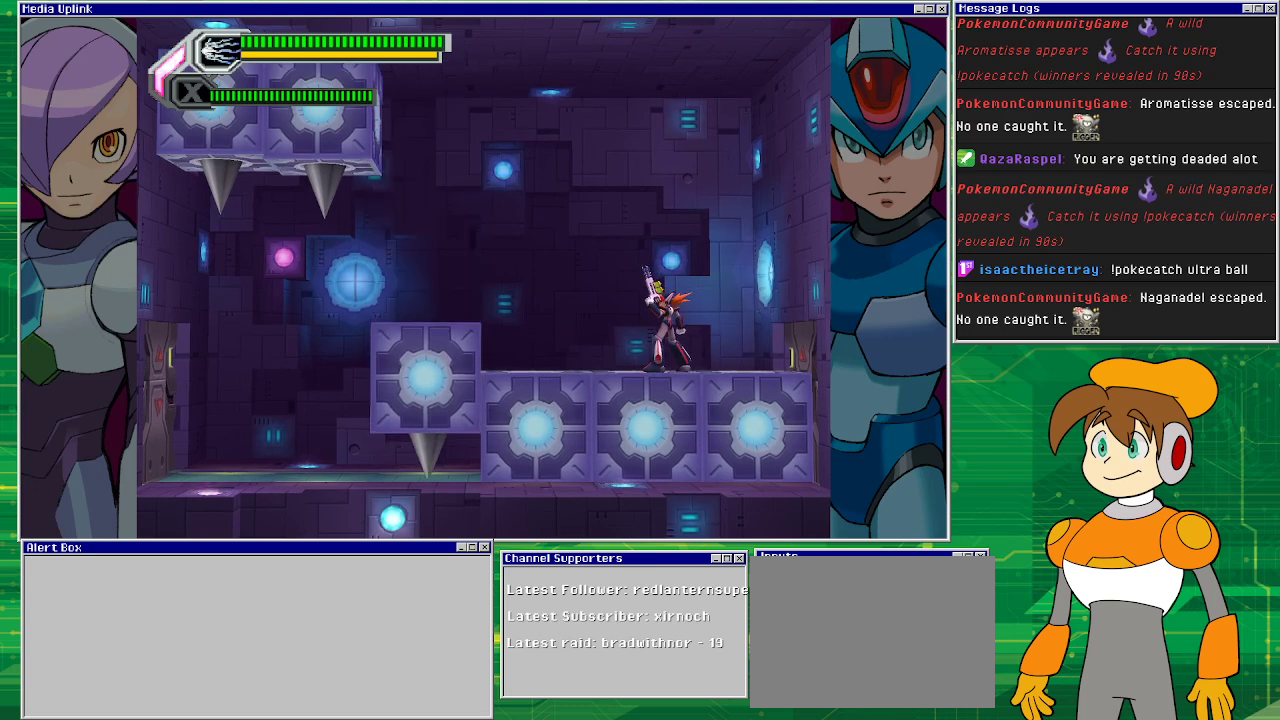
{"buttons": ["DPAD_LEFT"], "left_stick": "center", "events": [[267, "DPAD_LEFT", "down"]]}
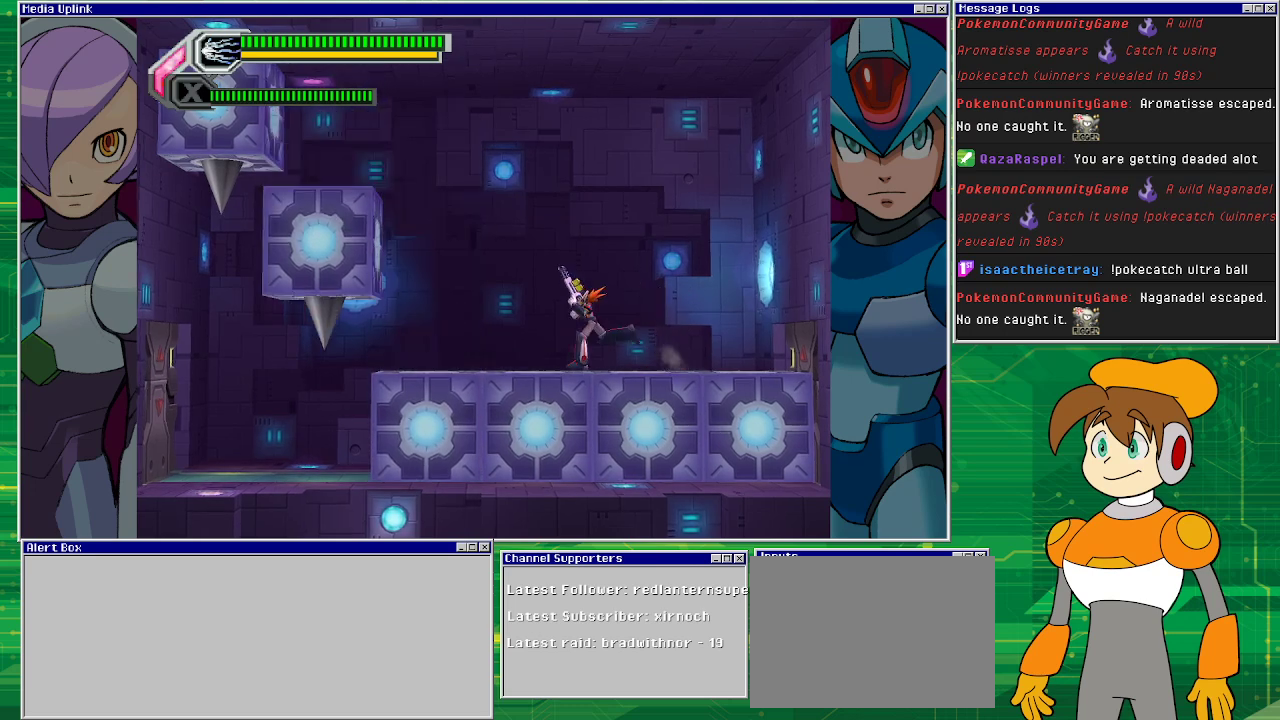
{"buttons": ["DPAD_LEFT"], "left_stick": "center", "events": []}
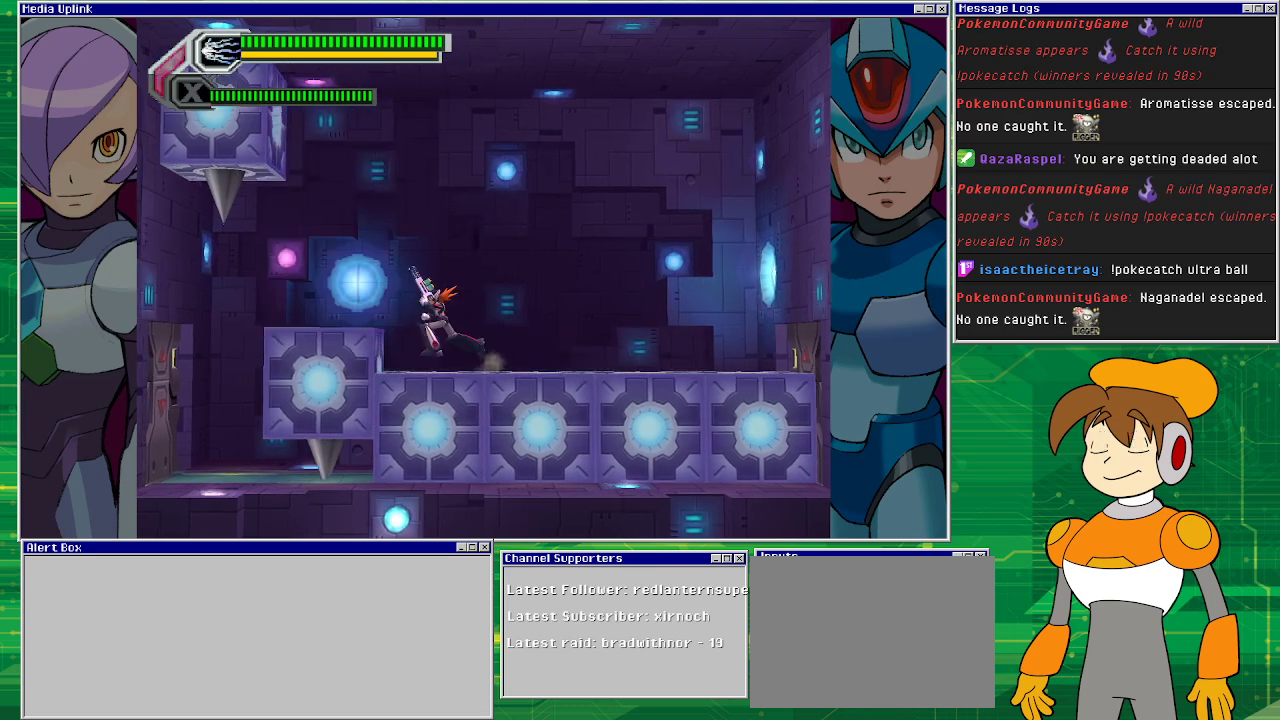
{"buttons": [], "left_stick": "center", "events": [[67, "DPAD_LEFT", "up"]]}
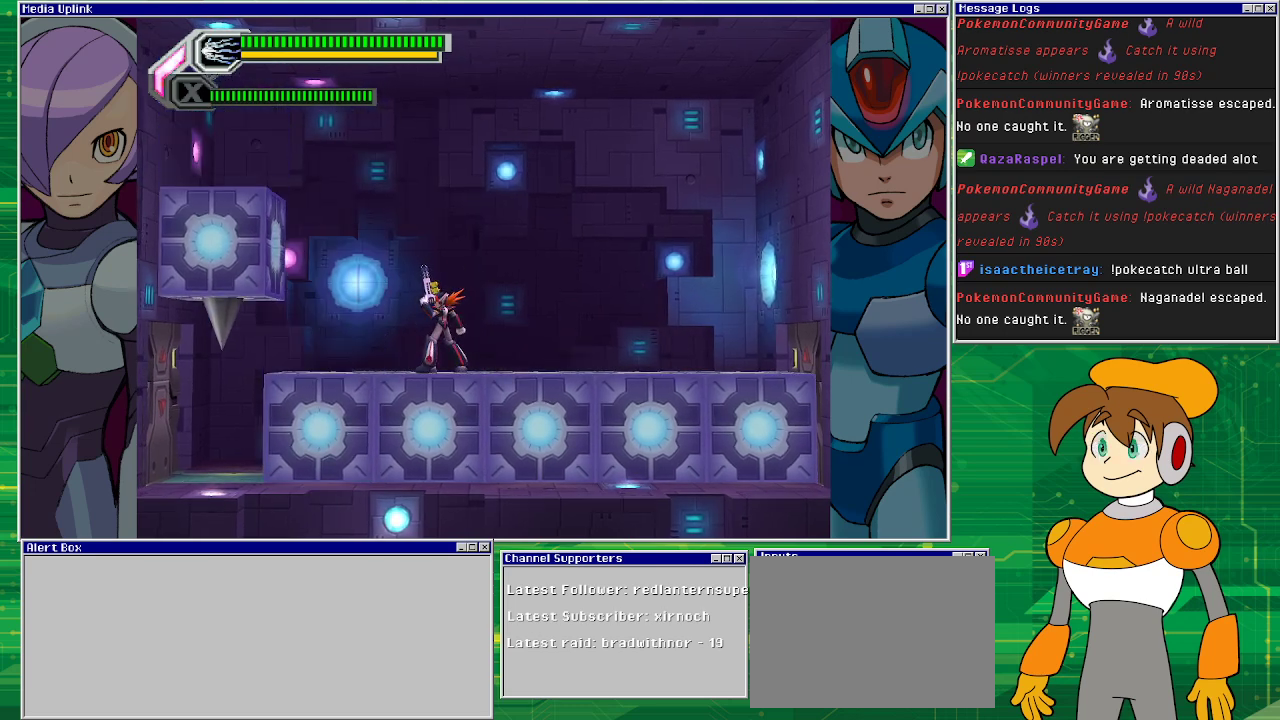
{"buttons": ["CROSS", "DPAD_LEFT"], "left_stick": "center", "events": [[67, "DPAD_LEFT", "down"], [133, "CROSS", "down"]]}
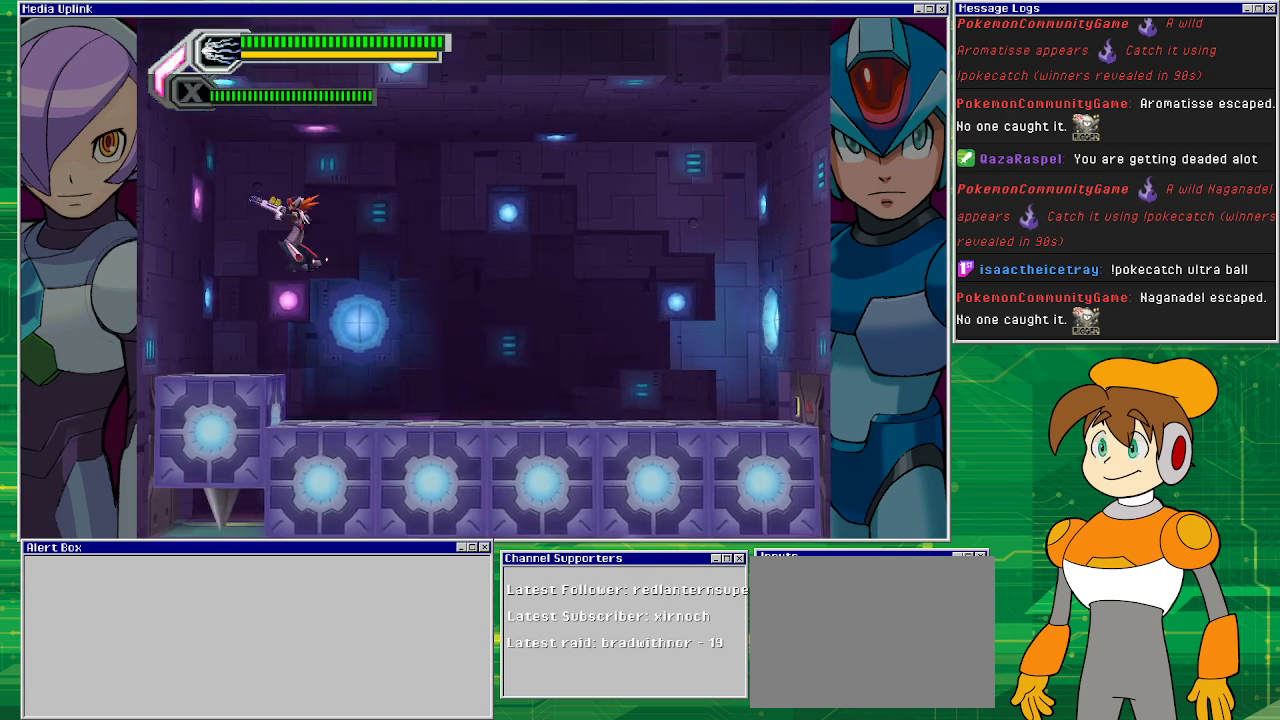
{"buttons": ["CROSS", "DPAD_LEFT"], "left_stick": "center", "events": [[33, "R1", "down"], [300, "CROSS", "up"], [333, "R1", "up"], [433, "CROSS", "down"]]}
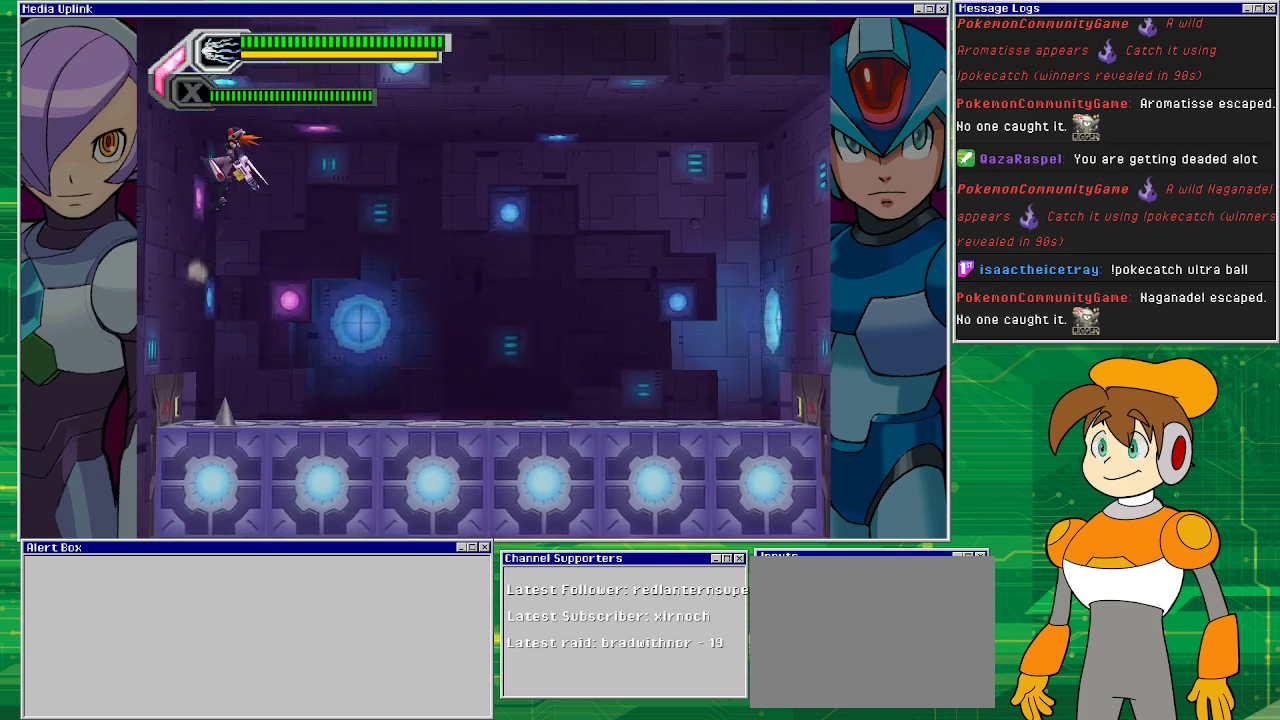
{"buttons": ["CROSS", "DPAD_LEFT"], "left_stick": "center", "events": [[233, "CROSS", "up"], [400, "CROSS", "down"]]}
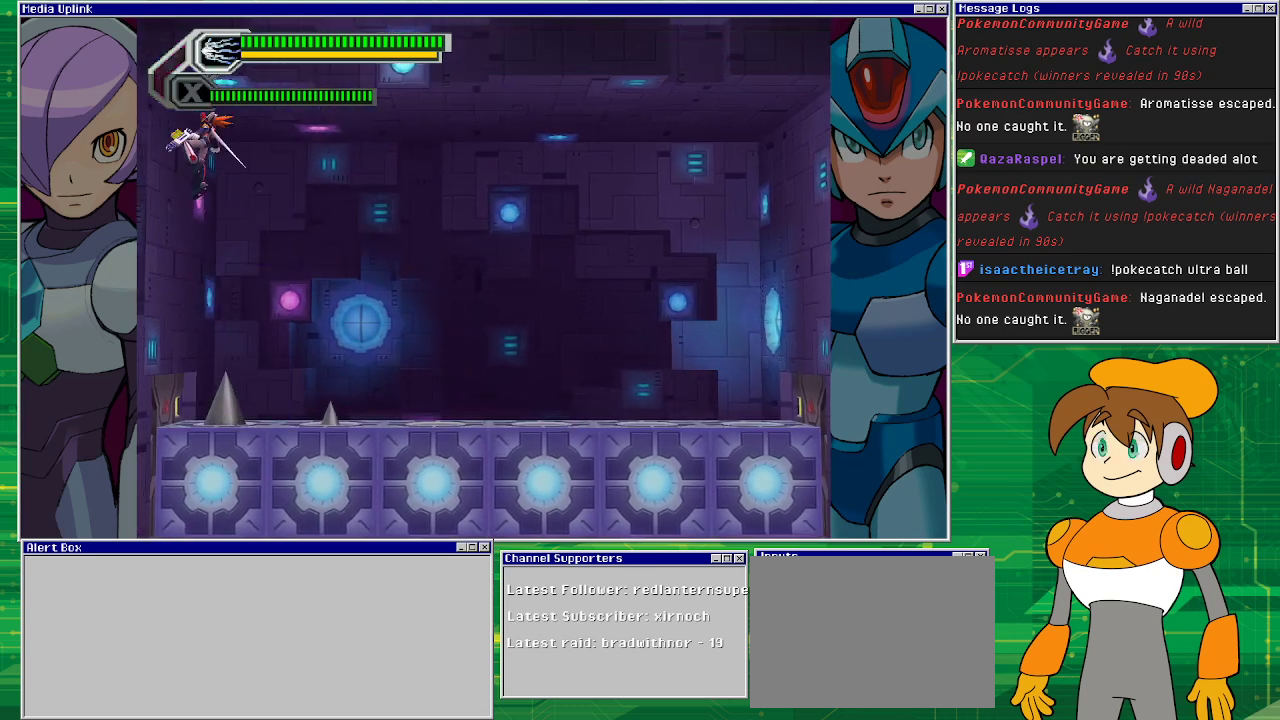
{"buttons": ["CROSS", "DPAD_LEFT"], "left_stick": "center", "events": [[100, "CROSS", "up"], [167, "CROSS", "down"], [333, "CROSS", "up"], [433, "CROSS", "down"]]}
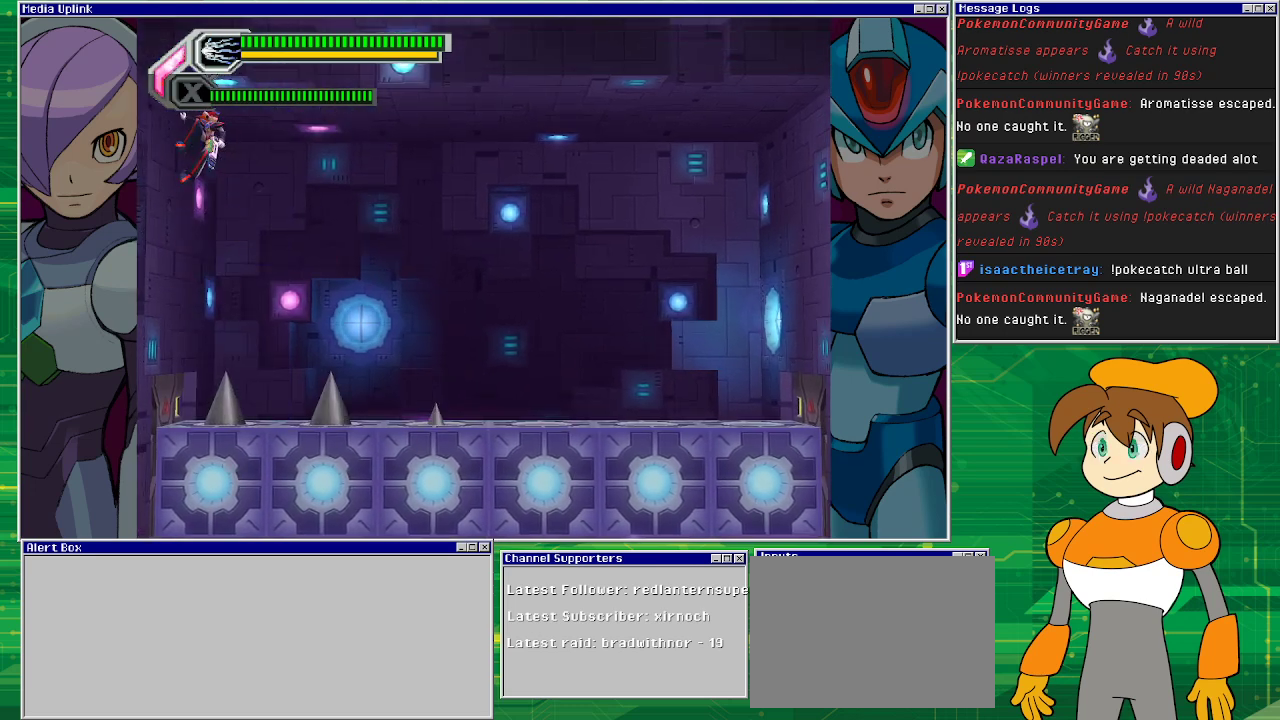
{"buttons": ["DPAD_LEFT"], "left_stick": "center", "events": [[33, "CROSS", "up"], [100, "CROSS", "down"], [233, "CROSS", "up"], [300, "CROSS", "down"], [433, "CROSS", "up"]]}
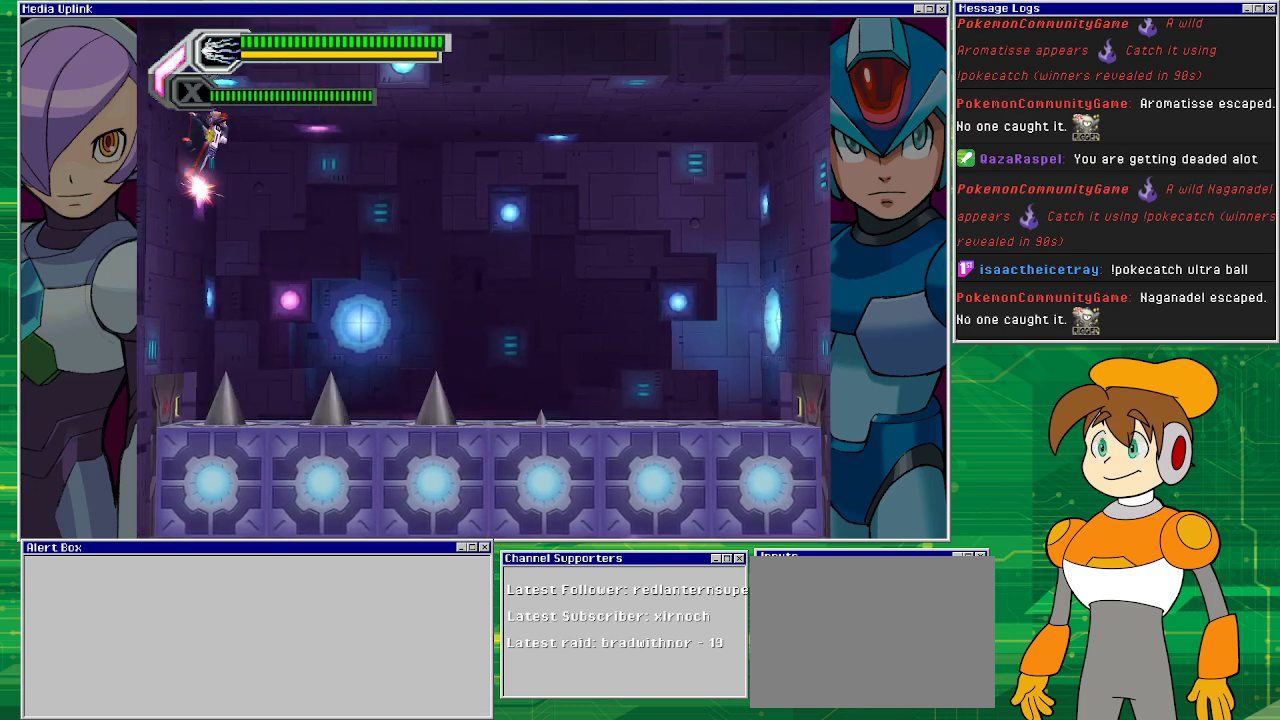
{"buttons": ["CROSS", "DPAD_LEFT"], "left_stick": "center", "events": [[33, "CROSS", "down"], [133, "CROSS", "up"], [267, "CROSS", "down"], [333, "CROSS", "up"], [467, "CROSS", "down"]]}
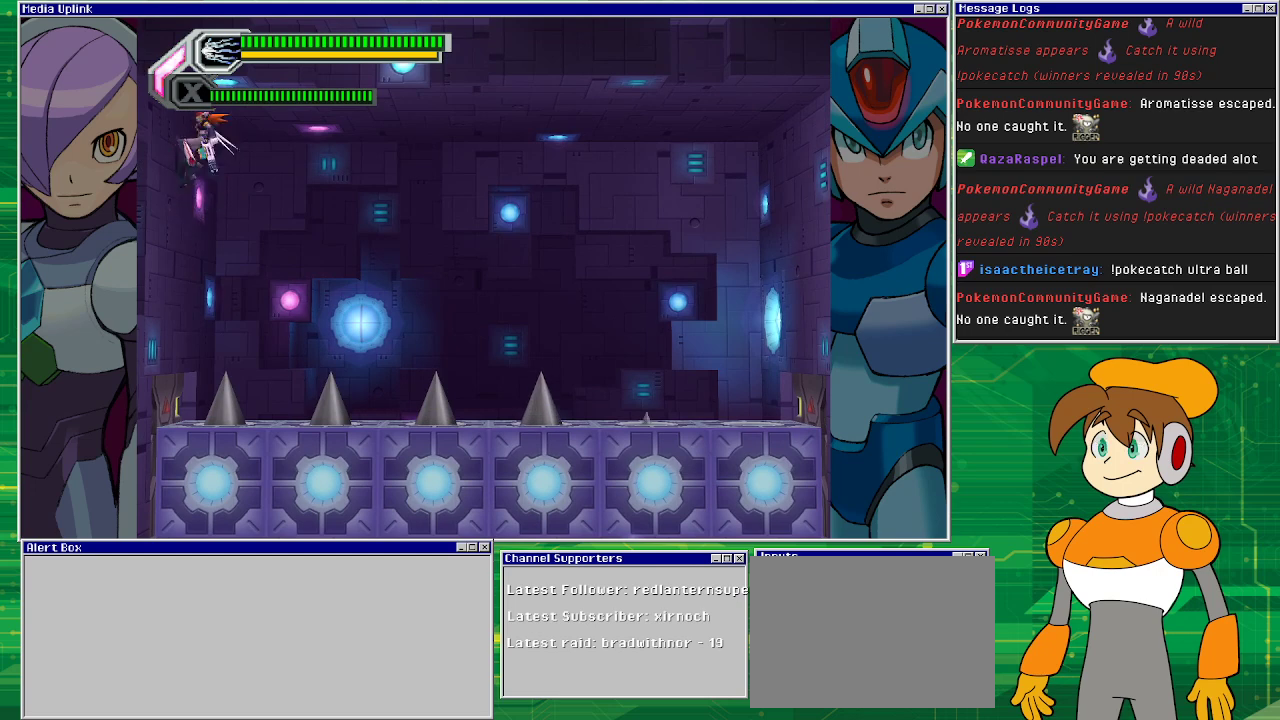
{"buttons": ["DPAD_LEFT"], "left_stick": "center", "events": [[33, "CROSS", "up"], [133, "CROSS", "down"], [267, "CROSS", "up"]]}
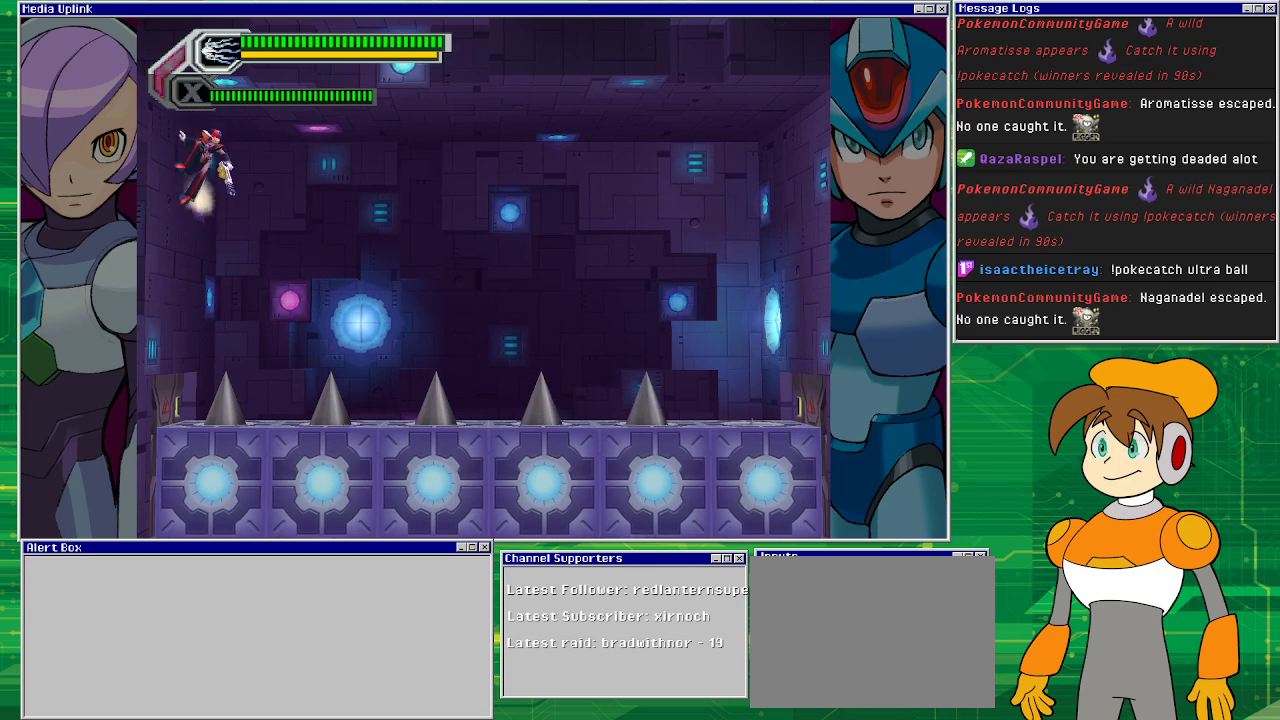
{"buttons": ["DPAD_LEFT"], "left_stick": "center", "events": []}
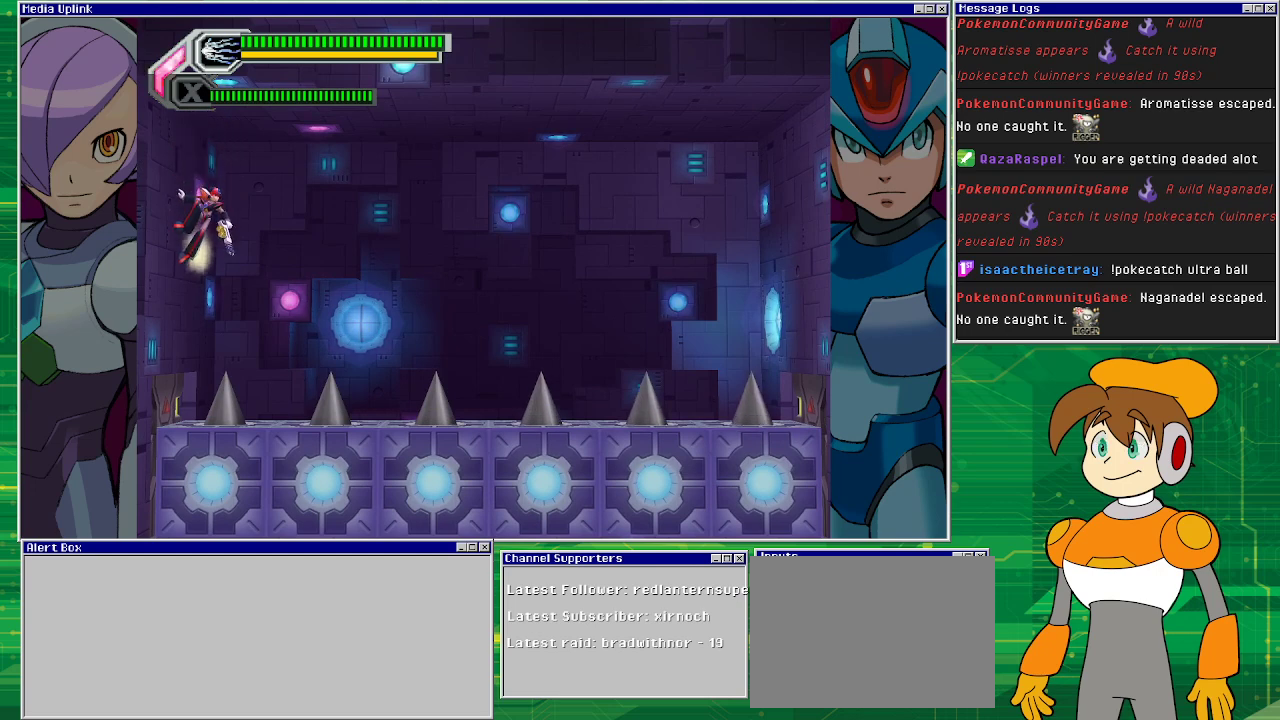
{"buttons": ["DPAD_LEFT"], "left_stick": "center", "events": [[333, "CROSS", "down"], [500, "CROSS", "up"]]}
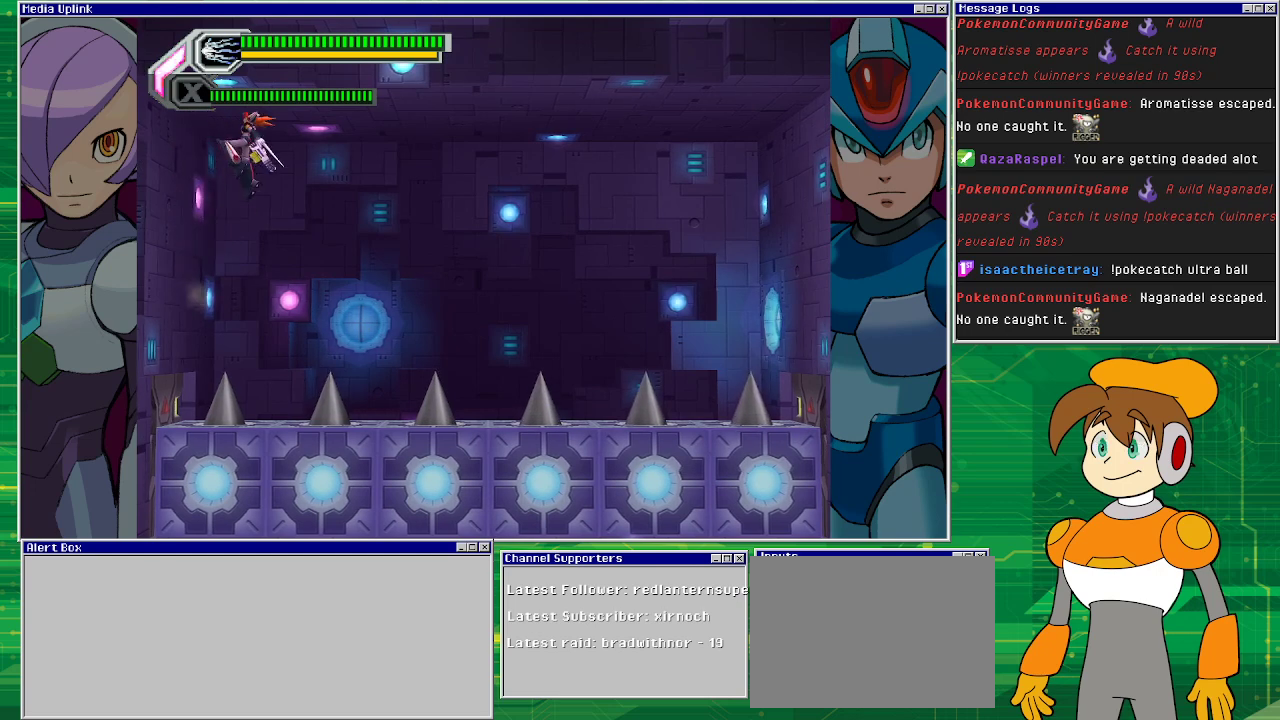
{"buttons": ["DPAD_LEFT"], "left_stick": "center", "events": []}
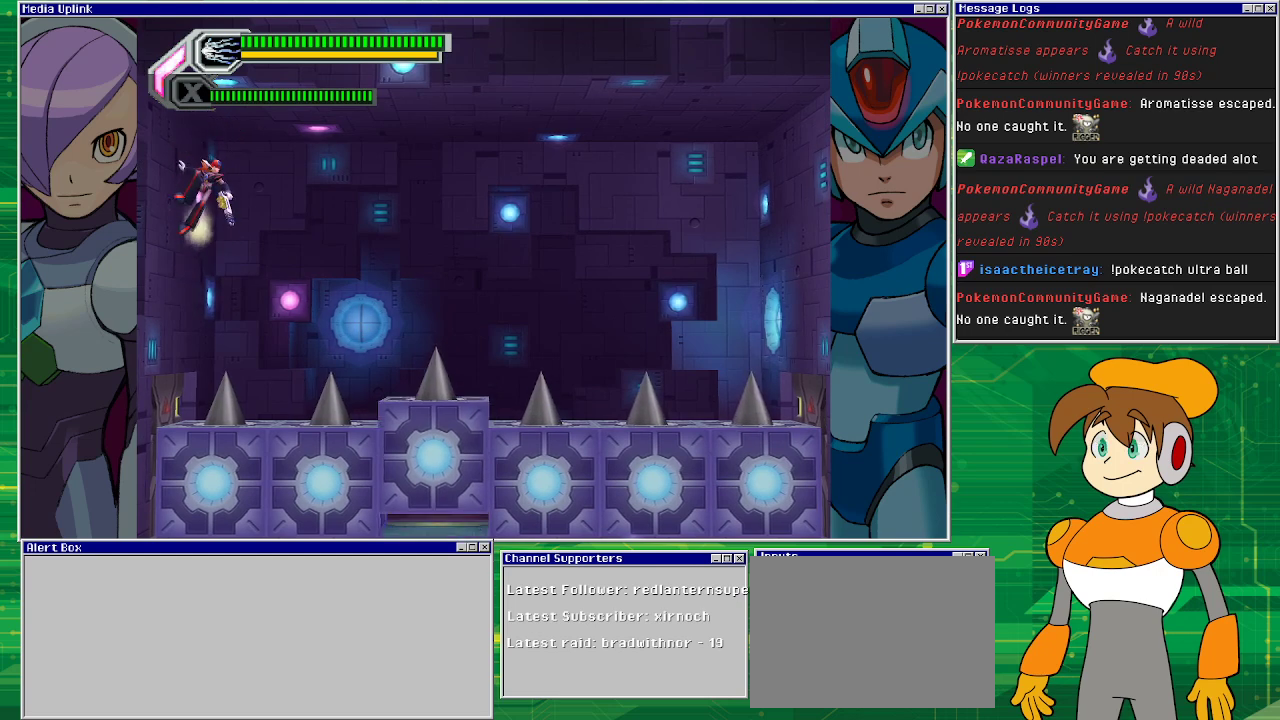
{"buttons": ["DPAD_LEFT"], "left_stick": "center", "events": []}
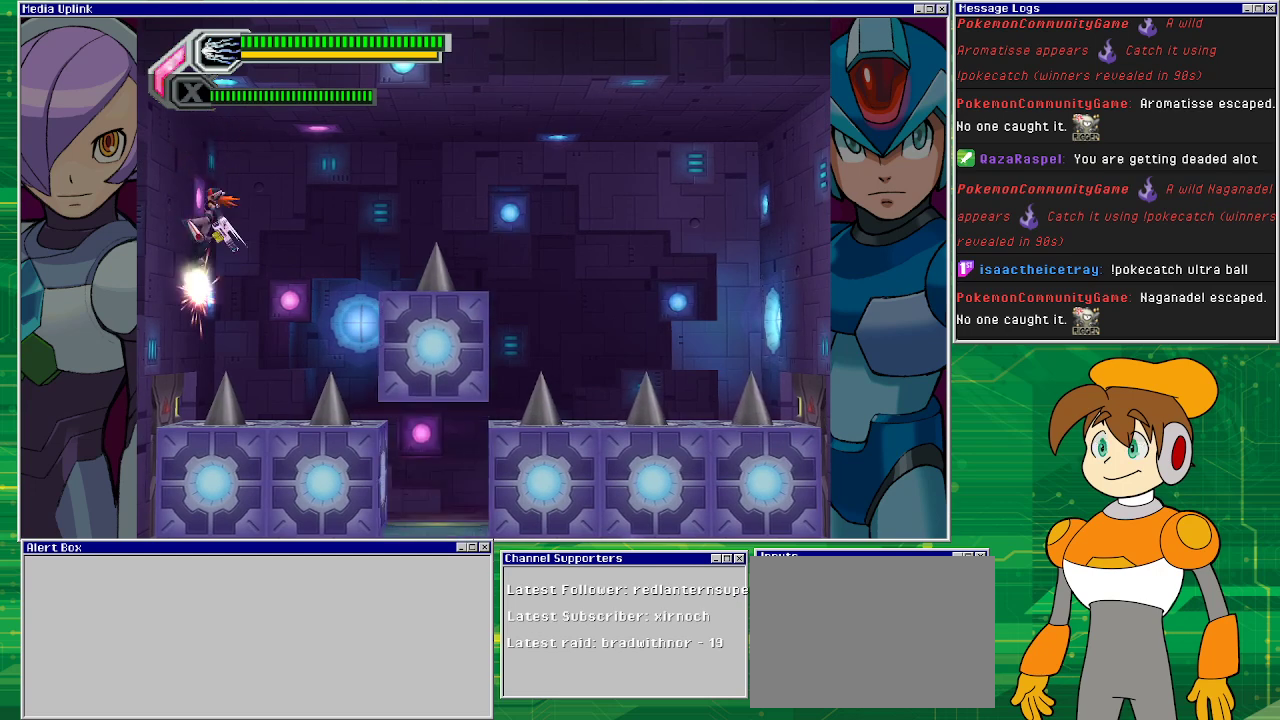
{"buttons": ["R1", "DPAD_RIGHT"], "left_stick": "center", "events": [[33, "CROSS", "down"], [133, "DPAD_LEFT", "up"], [200, "DPAD_RIGHT", "down"], [233, "CROSS", "up"], [267, "R1", "down"]]}
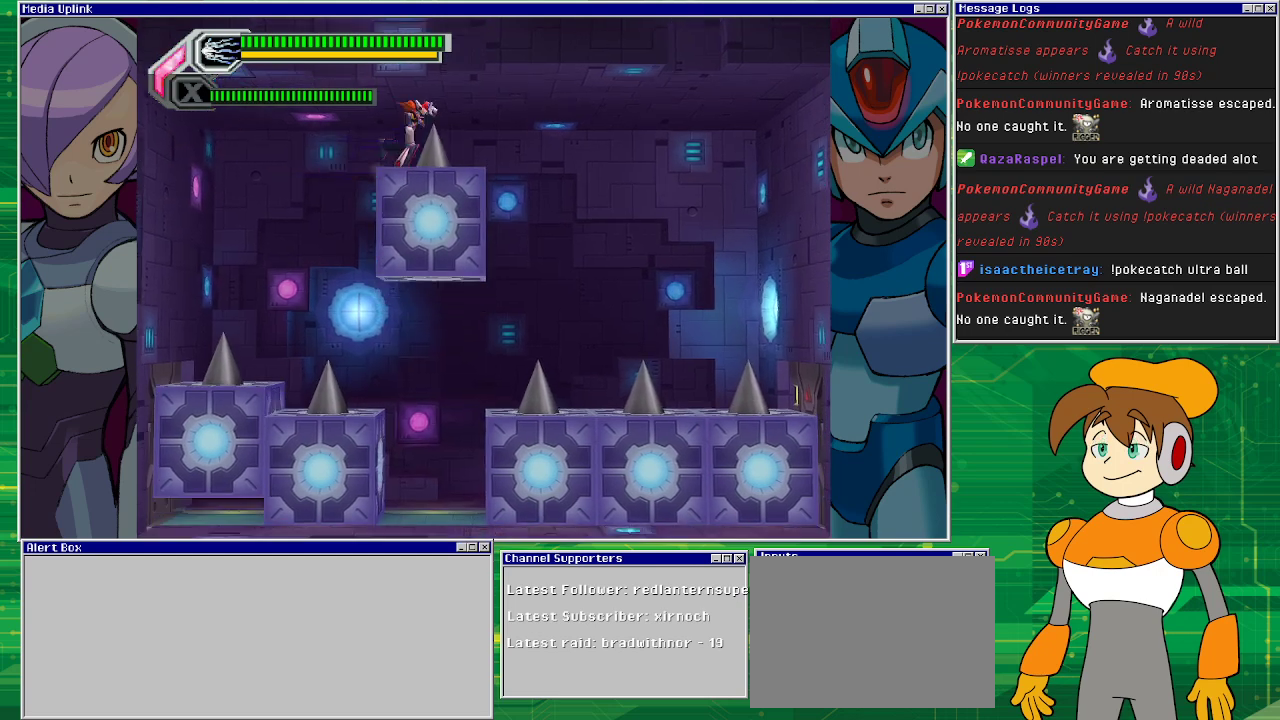
{"buttons": [], "left_stick": "center", "events": [[100, "R1", "up"], [333, "DPAD_RIGHT", "up"]]}